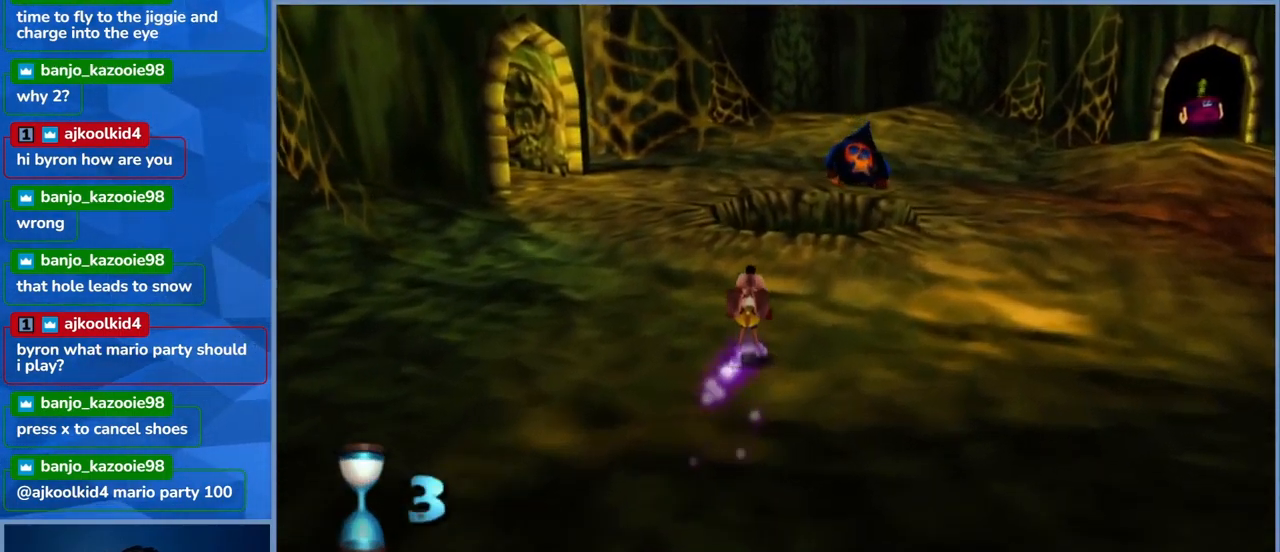
Gameplay with a controller (Xbox layout); each line is a JSON object with the inputs held at the frame after it. "events" lists button and stick changes between this image and that frame as [ms after this image, input, new state], when the widget could be followed in between. Not read: L3 R3.
{"buttons": [], "left_stick": "up-right", "right_stick": "center", "events": [[400, "left_stick", "up-right"]]}
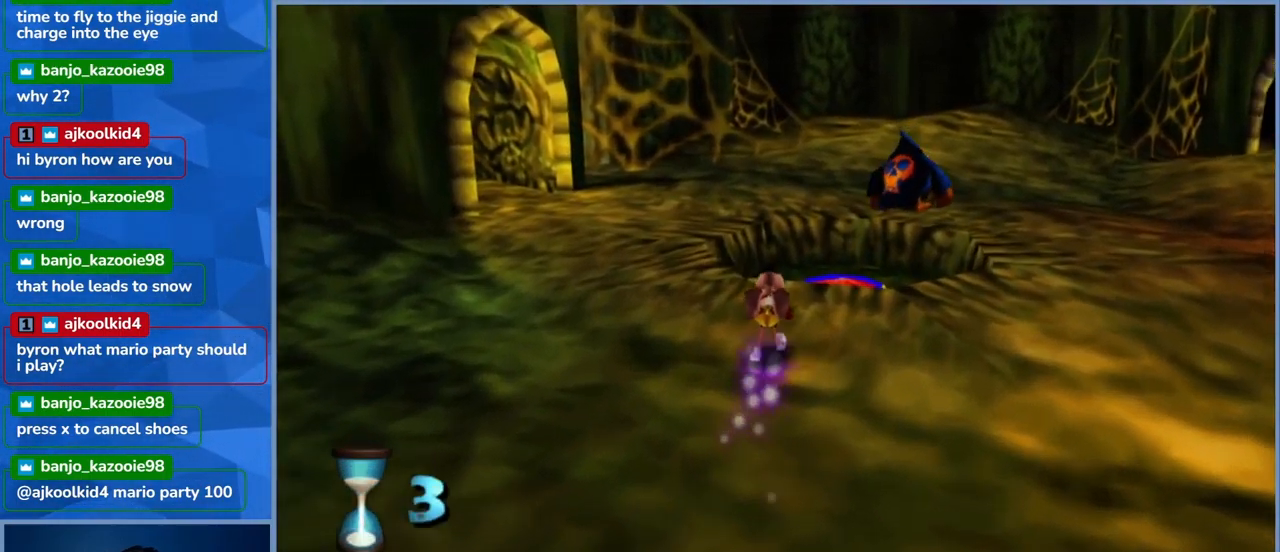
{"buttons": [], "left_stick": "center", "right_stick": "center", "events": [[384, "X", "down"], [450, "left_stick", "center"], [500, "X", "up"]]}
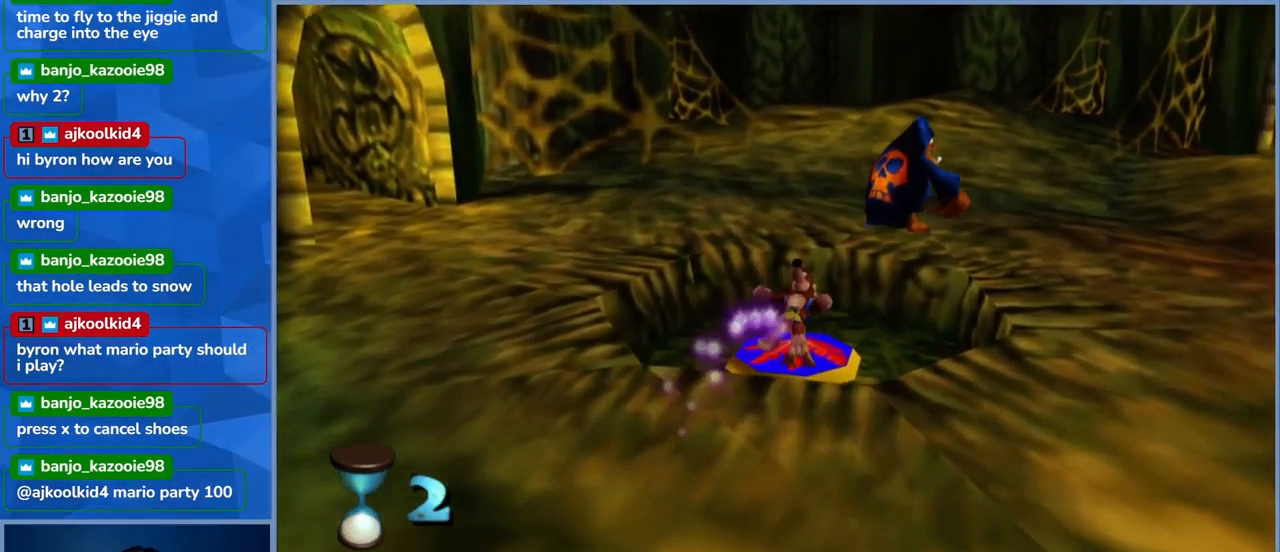
{"buttons": [], "left_stick": "down-left", "right_stick": "center", "events": [[401, "left_stick", "down-left"]]}
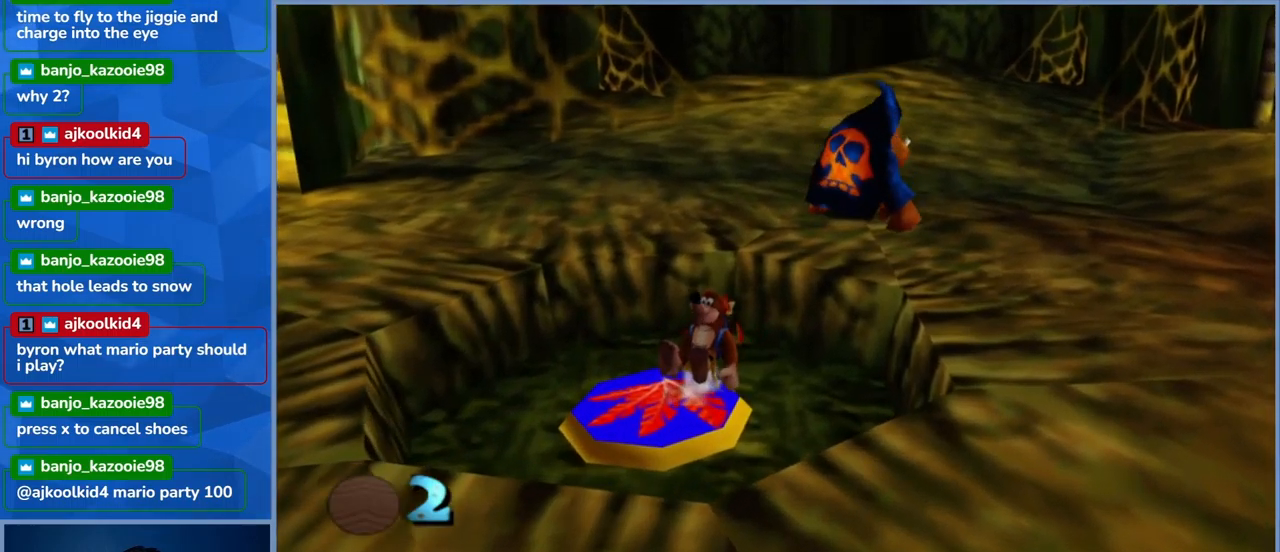
{"buttons": ["A"], "left_stick": "center", "right_stick": "center", "events": [[217, "left_stick", "center"], [467, "A", "down"]]}
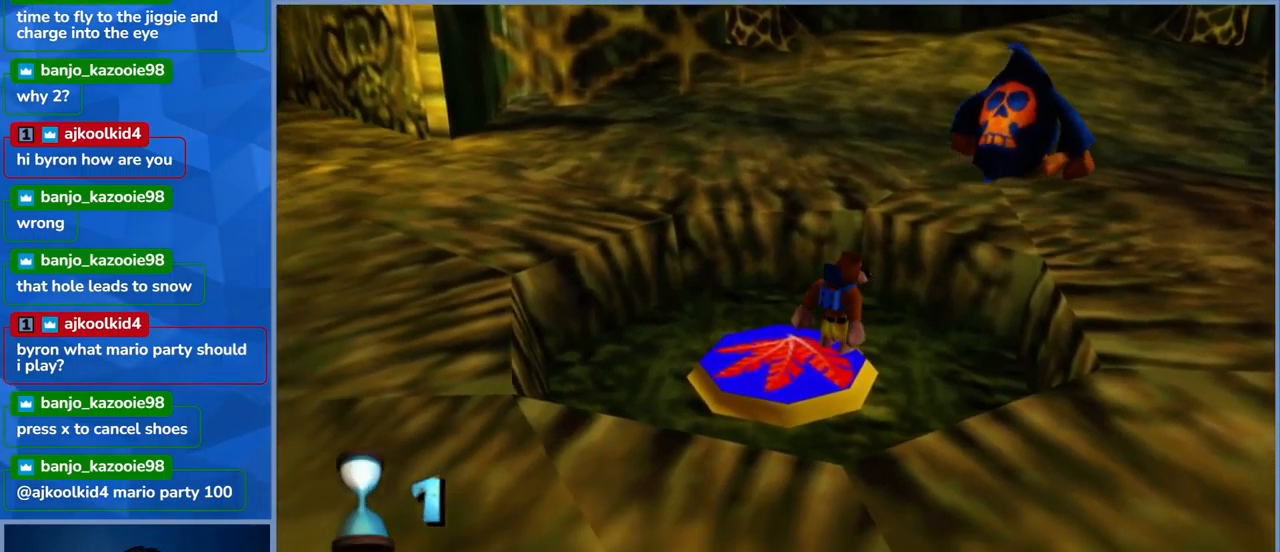
{"buttons": ["A"], "left_stick": "center", "right_stick": "center", "events": [[200, "A", "up"], [267, "A", "down"]]}
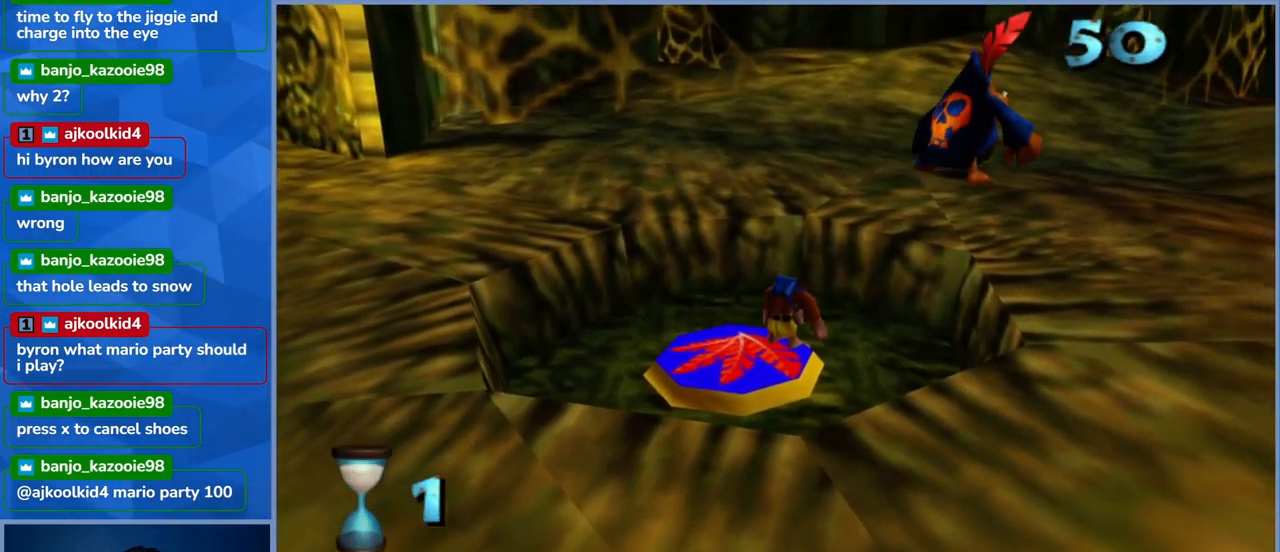
{"buttons": [], "left_stick": "center", "right_stick": "center", "events": [[283, "A", "up"]]}
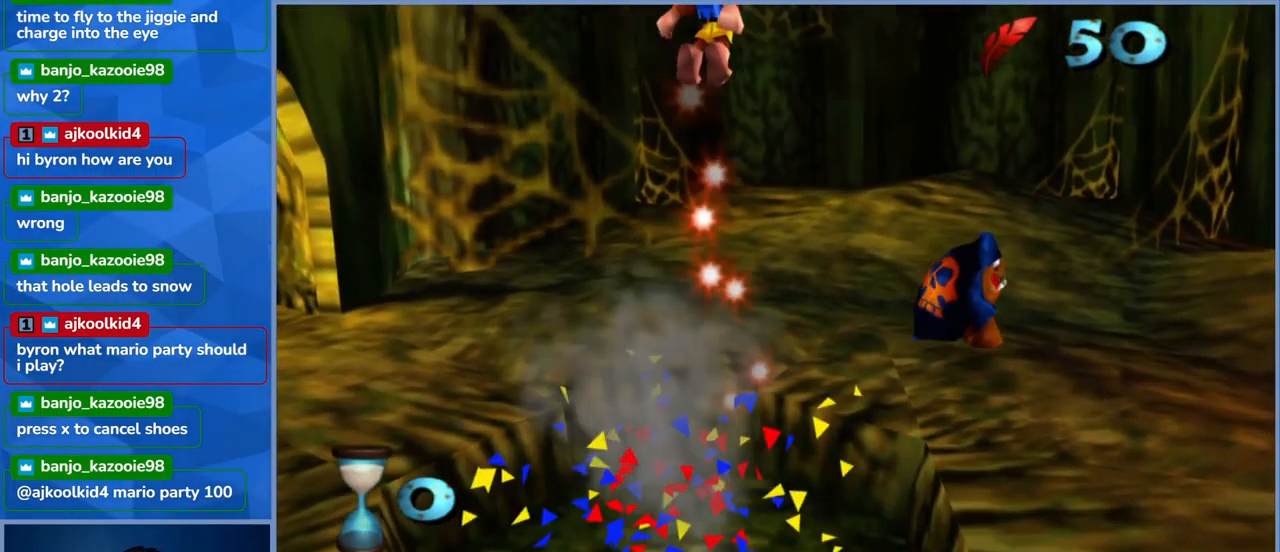
{"buttons": [], "left_stick": "center", "right_stick": "right", "events": [[50, "right_stick", "right"]]}
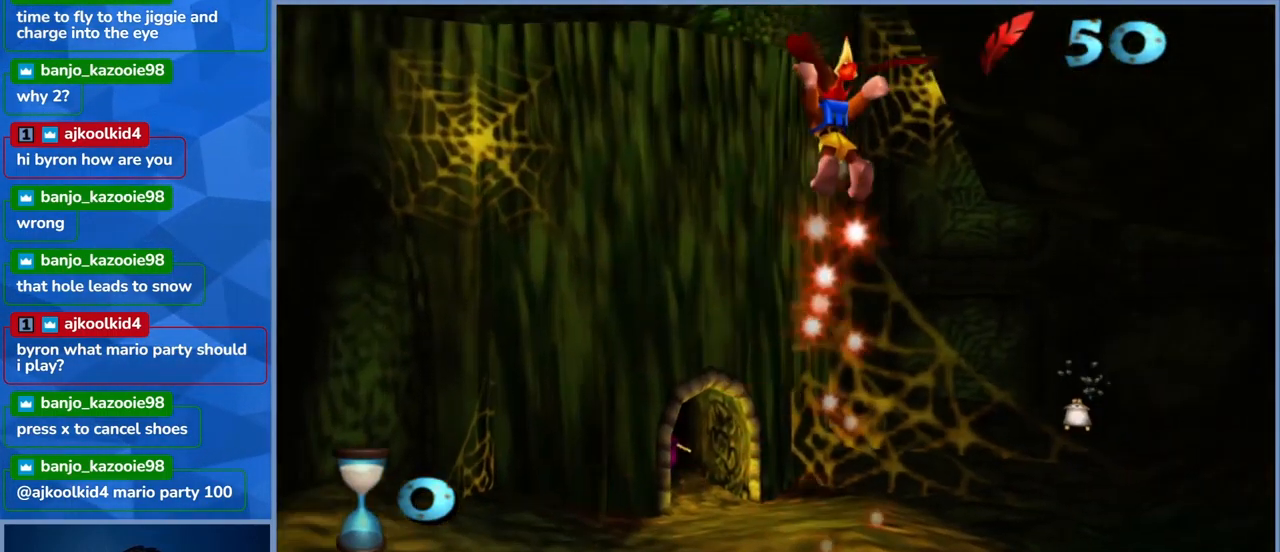
{"buttons": [], "left_stick": "center", "right_stick": "center", "events": [[67, "right_stick", "center"]]}
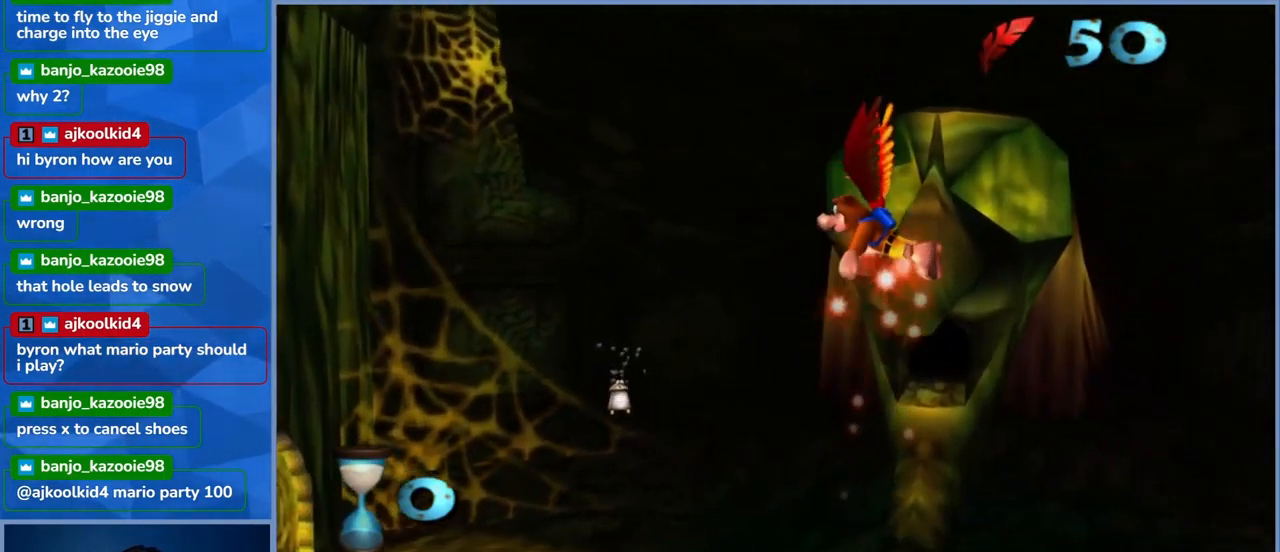
{"buttons": [], "left_stick": "right", "right_stick": "center", "events": [[167, "left_stick", "up"], [367, "left_stick", "right"]]}
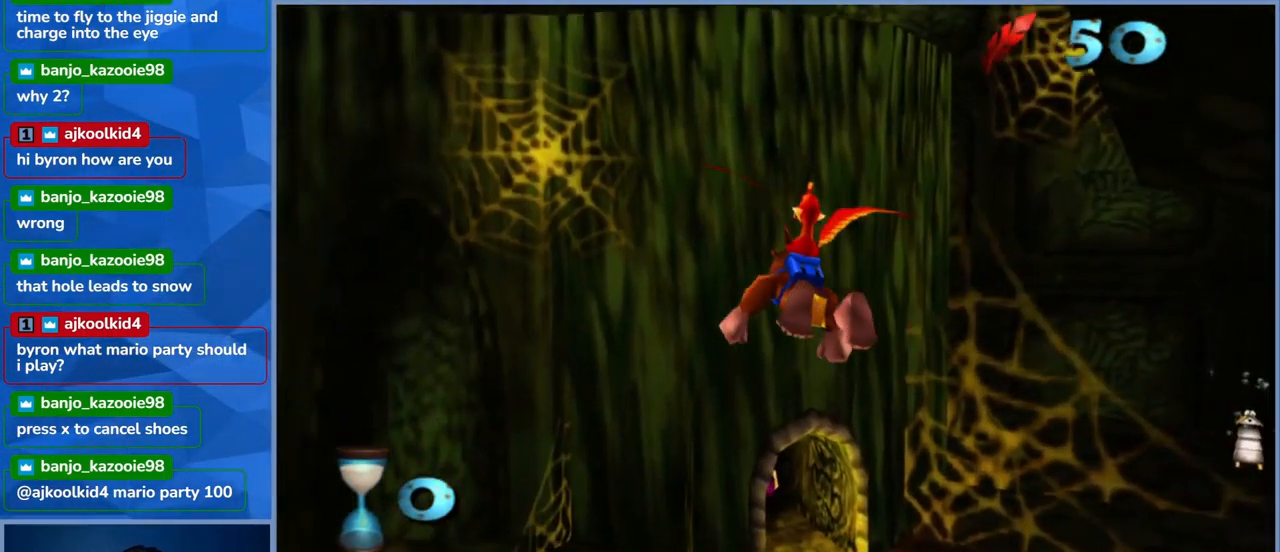
{"buttons": [], "left_stick": "right", "right_stick": "right", "events": [[500, "right_stick", "right"]]}
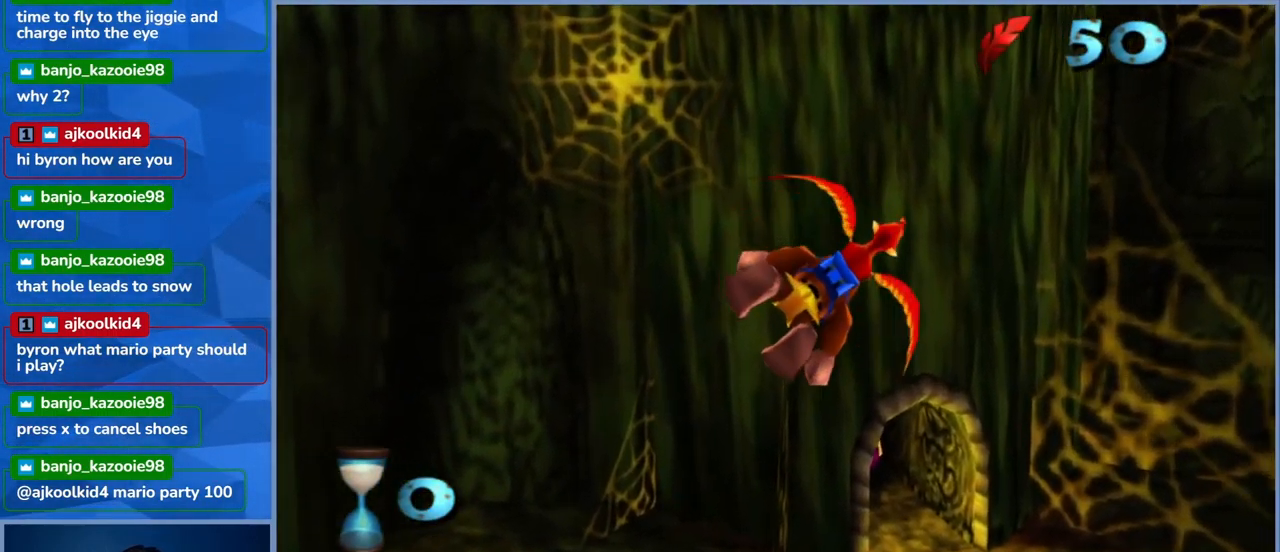
{"buttons": [], "left_stick": "right", "right_stick": "center", "events": [[450, "right_stick", "center"]]}
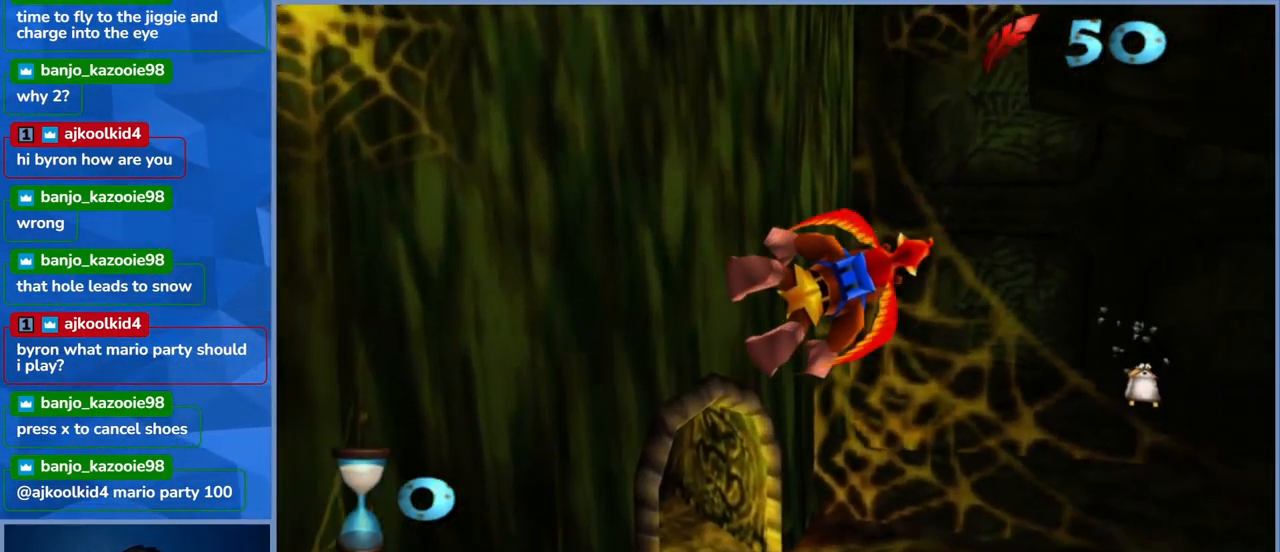
{"buttons": [], "left_stick": "right", "right_stick": "center", "events": []}
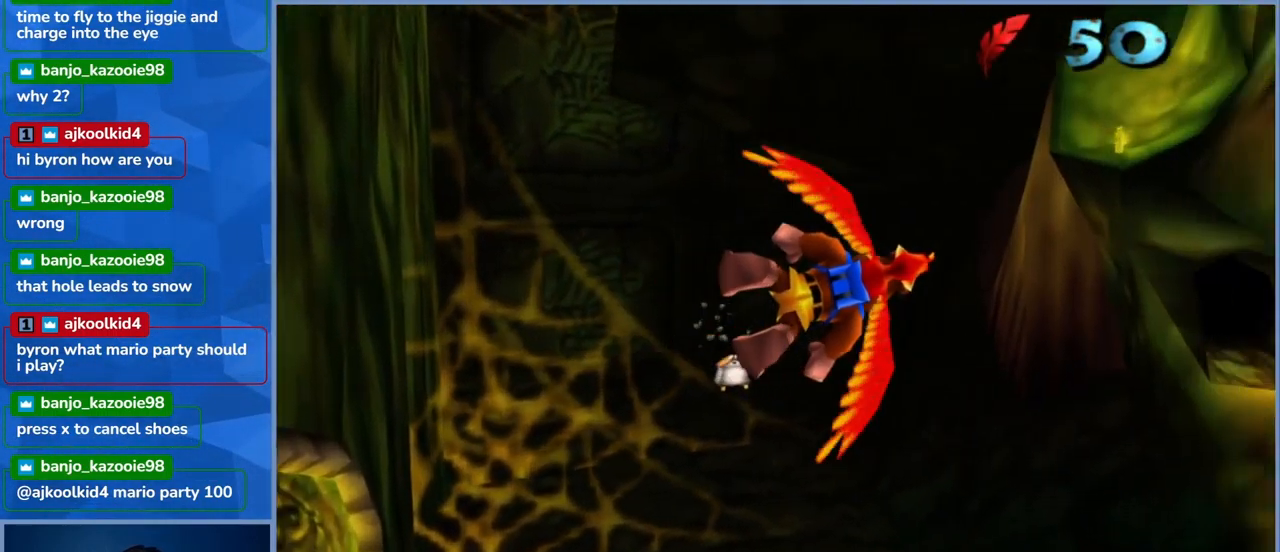
{"buttons": [], "left_stick": "left", "right_stick": "center", "events": [[83, "left_stick", "up-right"], [350, "left_stick", "left"]]}
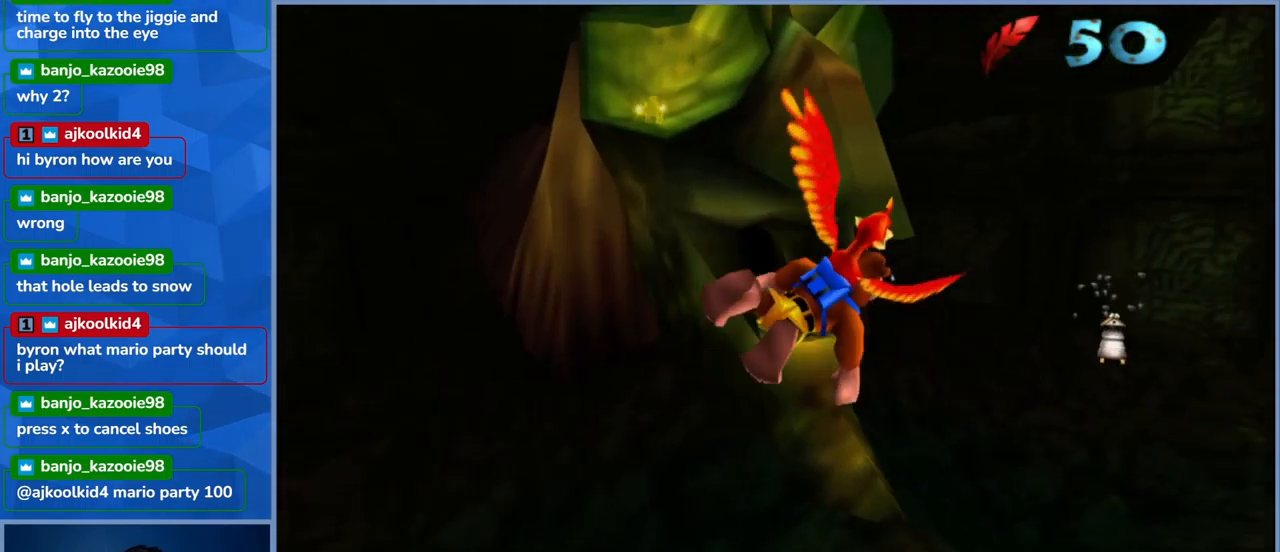
{"buttons": [], "left_stick": "left", "right_stick": "center", "events": [[234, "A", "down"], [434, "A", "up"]]}
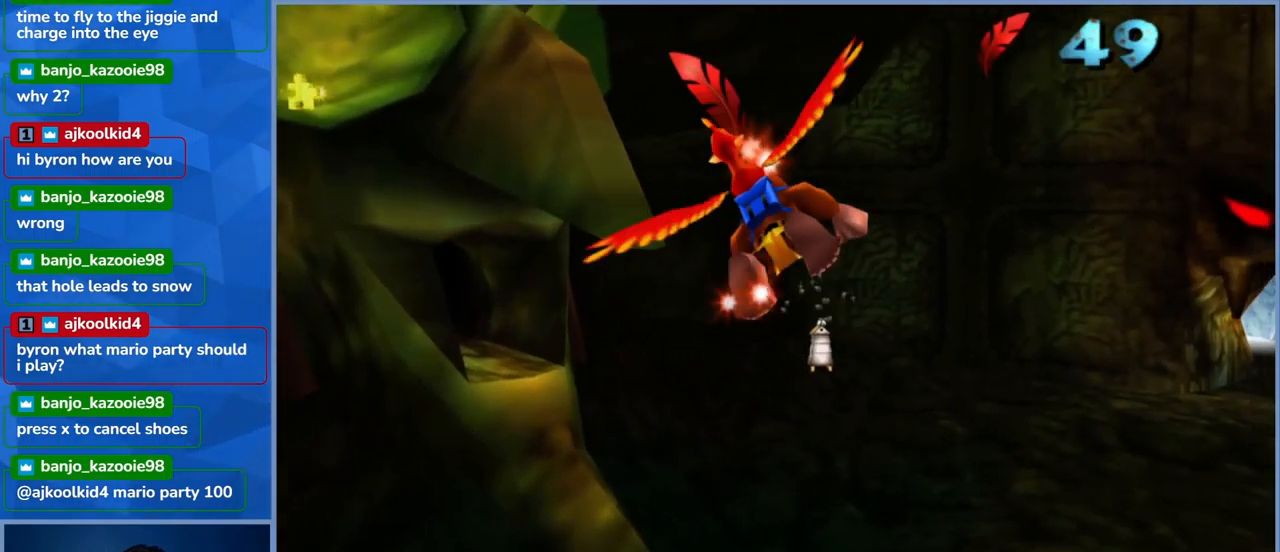
{"buttons": [], "left_stick": "left", "right_stick": "center", "events": []}
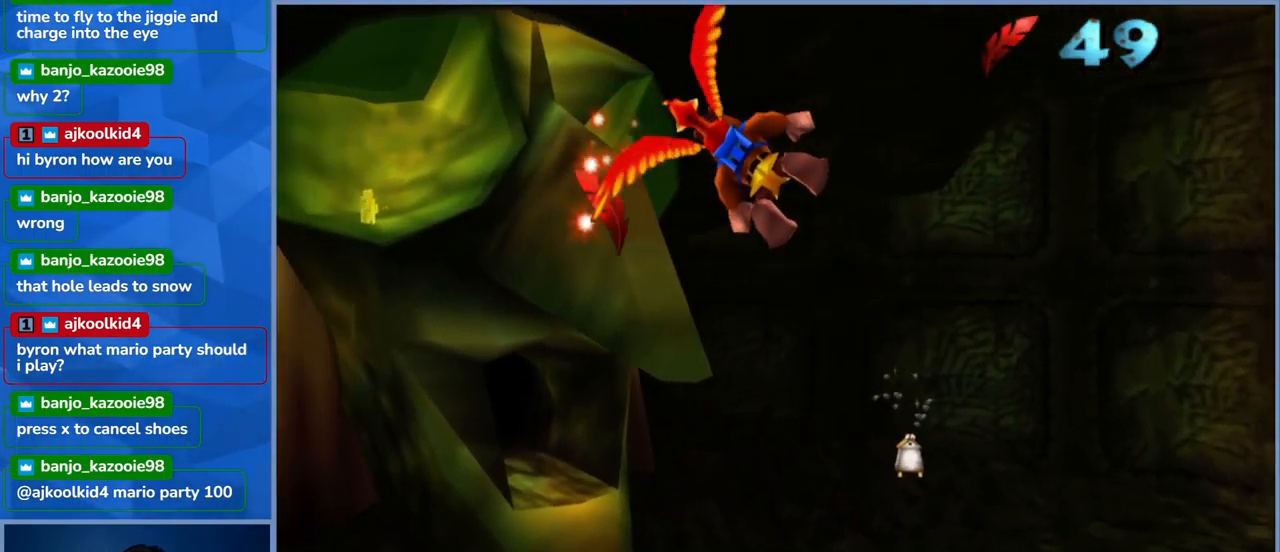
{"buttons": [], "left_stick": "center", "right_stick": "center", "events": [[150, "left_stick", "center"]]}
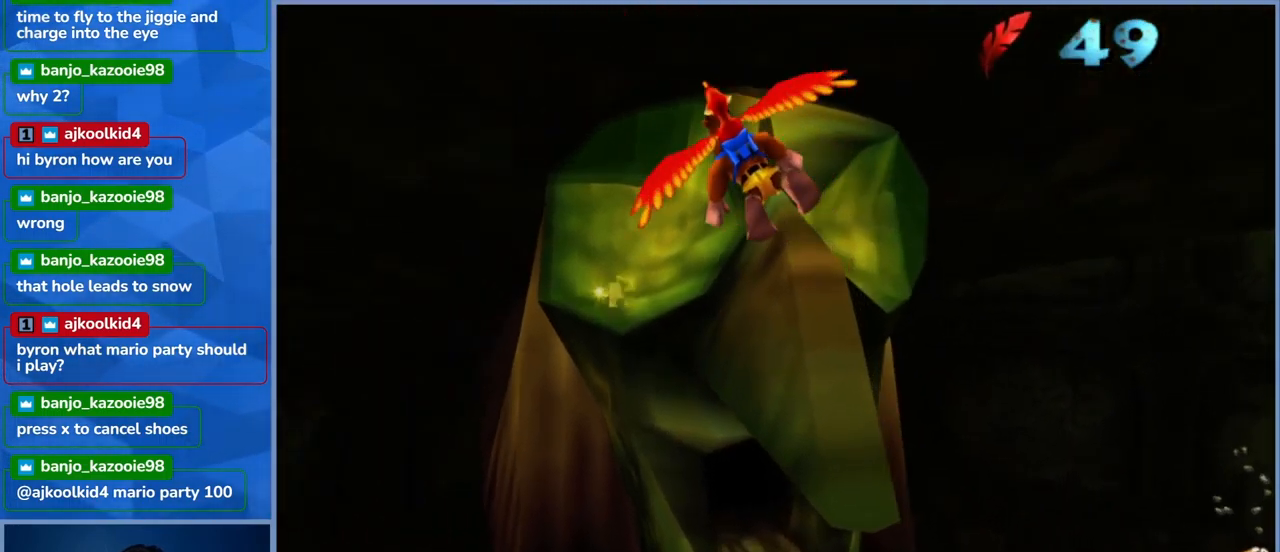
{"buttons": [], "left_stick": "up-right", "right_stick": "center", "events": [[17, "left_stick", "right"], [67, "left_stick", "up-right"]]}
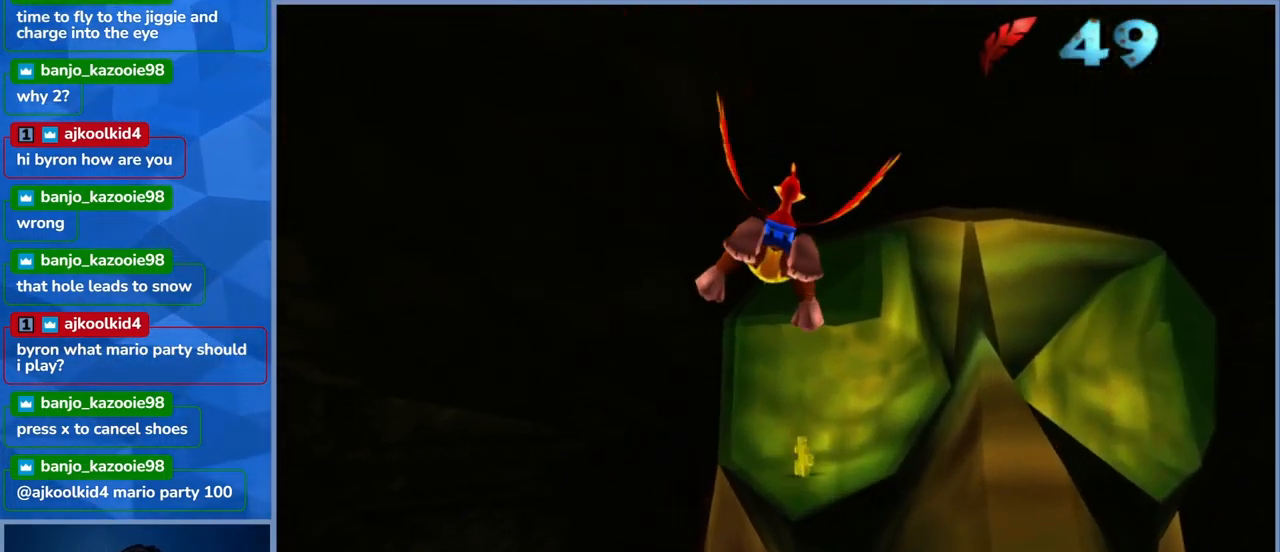
{"buttons": [], "left_stick": "up", "right_stick": "center", "events": [[234, "left_stick", "up"]]}
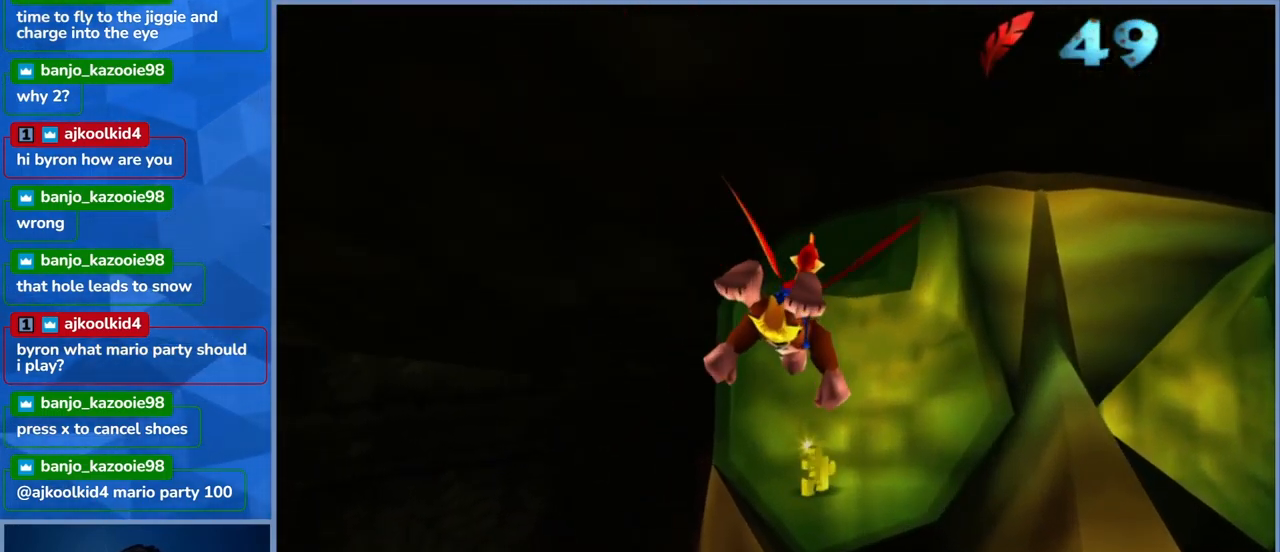
{"buttons": ["X"], "left_stick": "center", "right_stick": "center", "events": [[267, "left_stick", "center"], [350, "X", "down"]]}
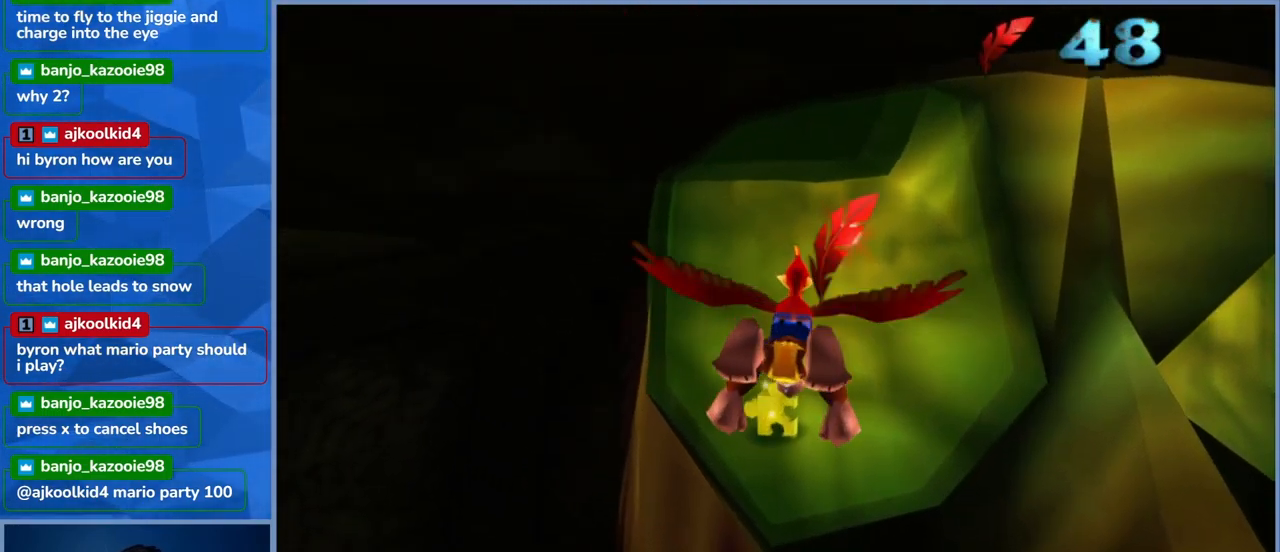
{"buttons": ["X"], "left_stick": "center", "right_stick": "center", "events": []}
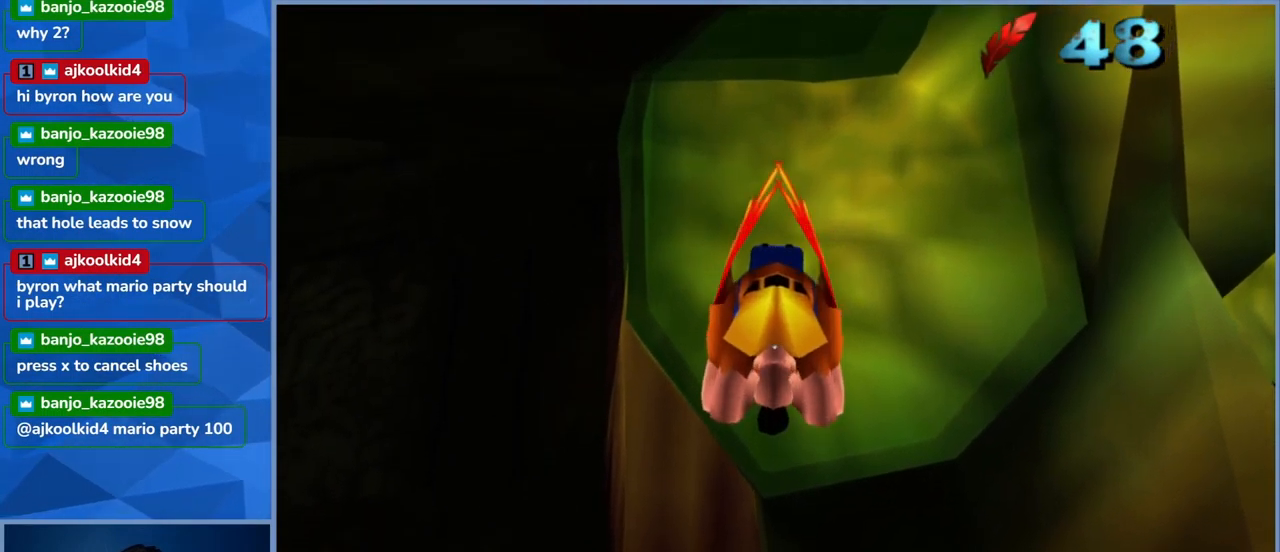
{"buttons": [], "left_stick": "up-right", "right_stick": "center", "events": [[17, "left_stick", "up-left"], [100, "X", "up"], [150, "left_stick", "up"], [300, "left_stick", "up-right"]]}
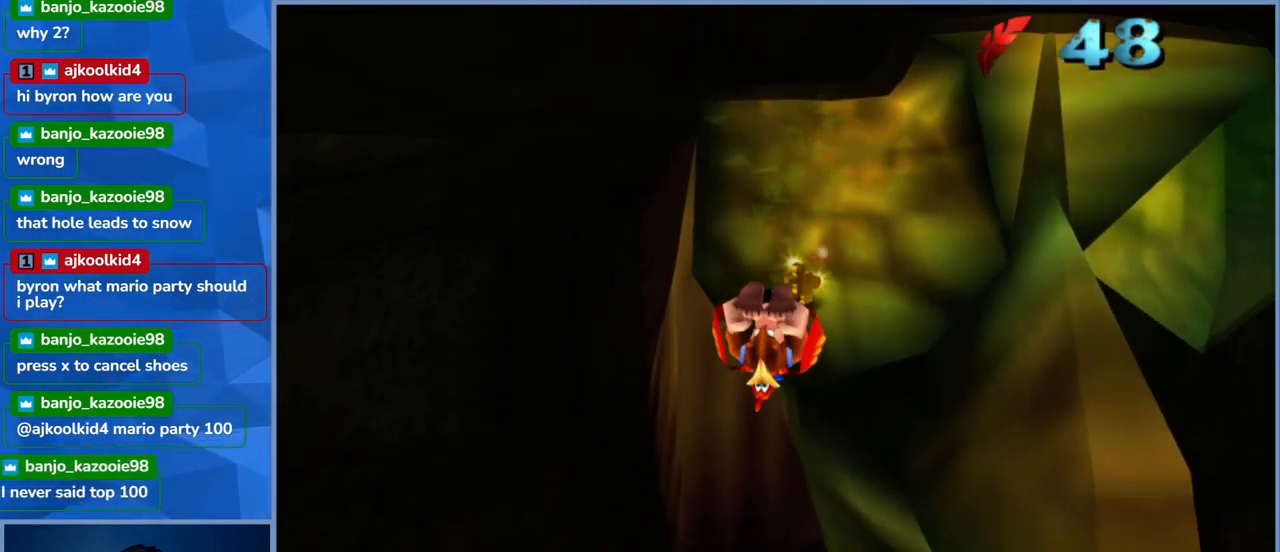
{"buttons": [], "left_stick": "center", "right_stick": "center", "events": [[50, "A", "down"], [217, "left_stick", "center"], [300, "A", "up"]]}
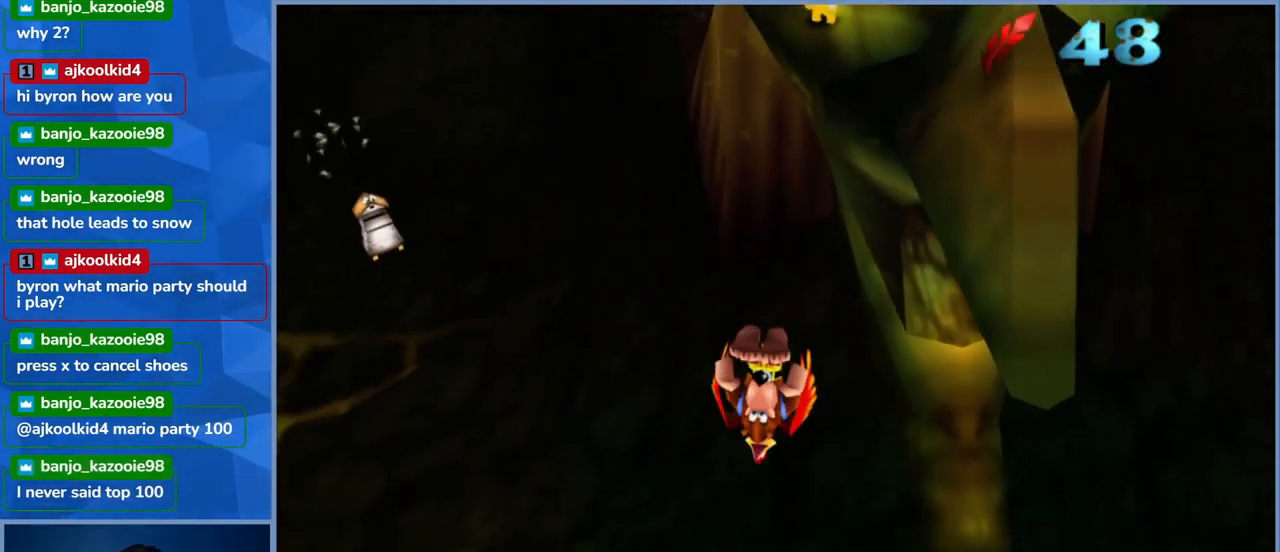
{"buttons": [], "left_stick": "center", "right_stick": "center", "events": [[217, "A", "down"], [500, "A", "up"]]}
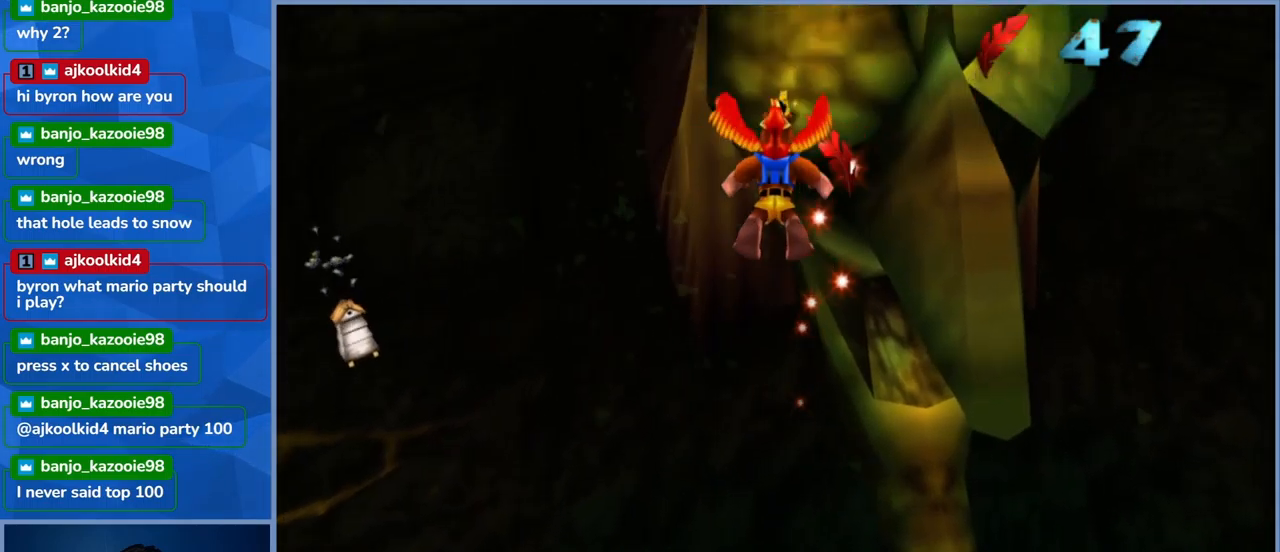
{"buttons": [], "left_stick": "up", "right_stick": "center", "events": [[250, "left_stick", "up"]]}
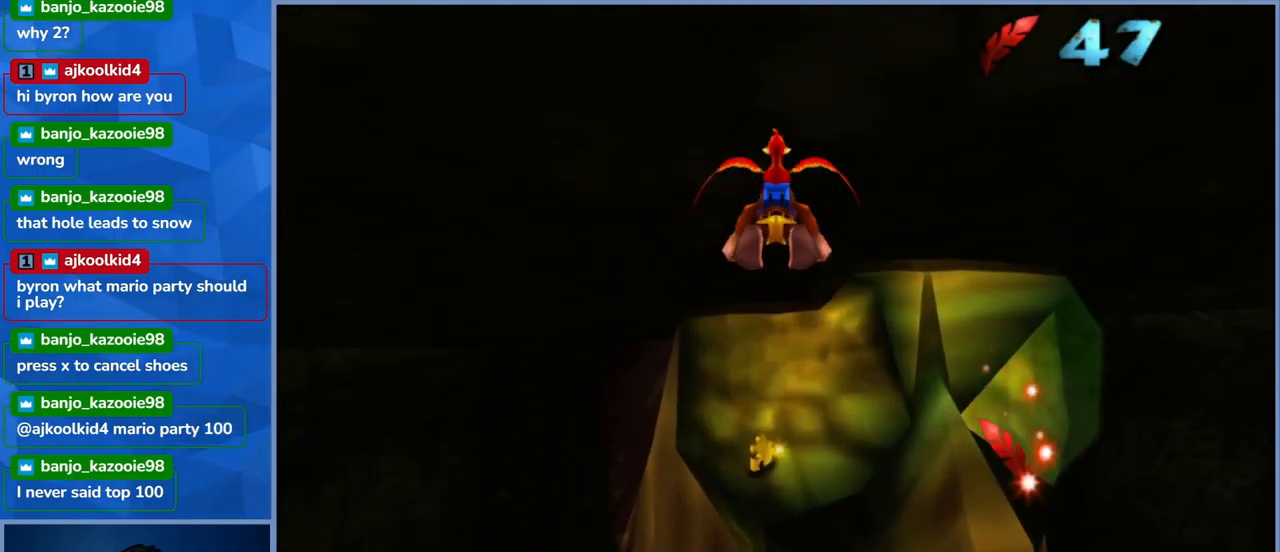
{"buttons": [], "left_stick": "up", "right_stick": "center", "events": []}
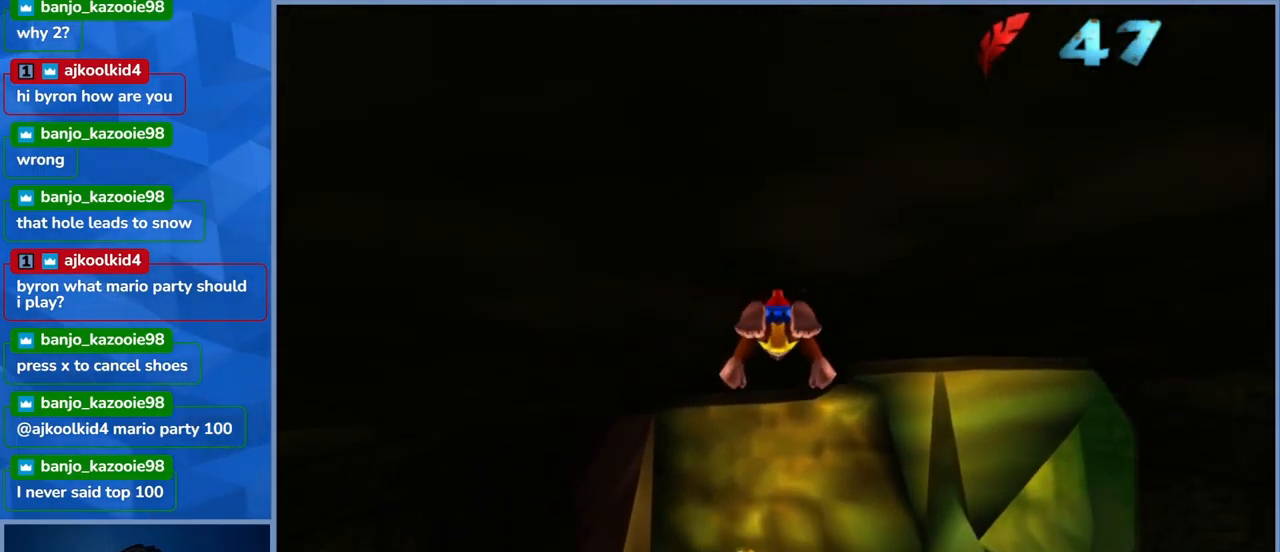
{"buttons": [], "left_stick": "up", "right_stick": "center", "events": [[50, "left_stick", "up-left"], [467, "left_stick", "up"]]}
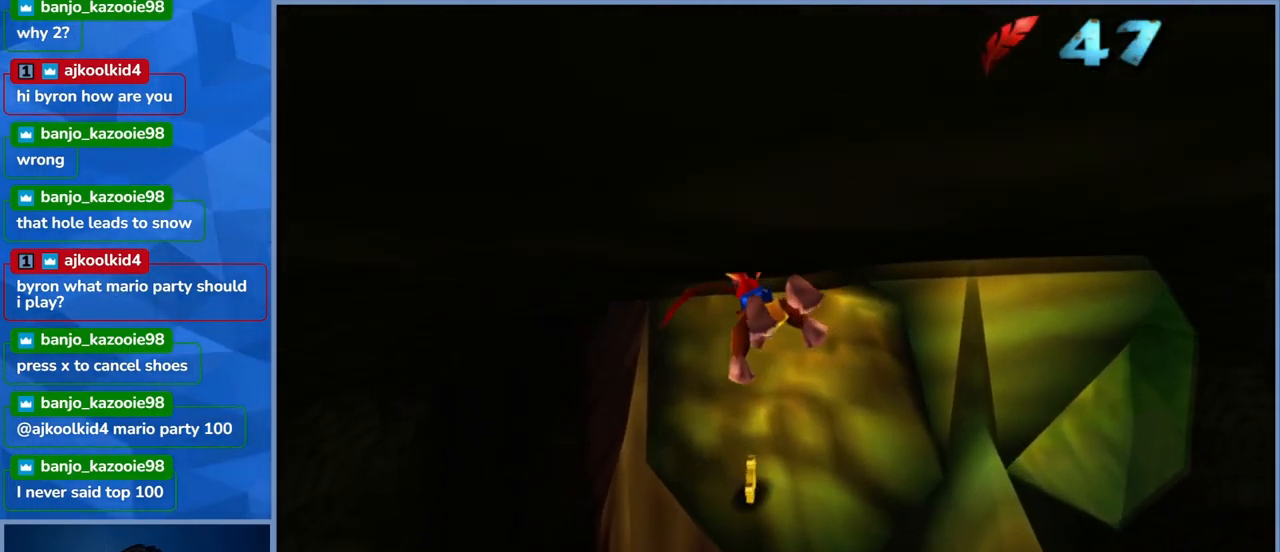
{"buttons": [], "left_stick": "up-right", "right_stick": "center", "events": [[167, "left_stick", "up-right"]]}
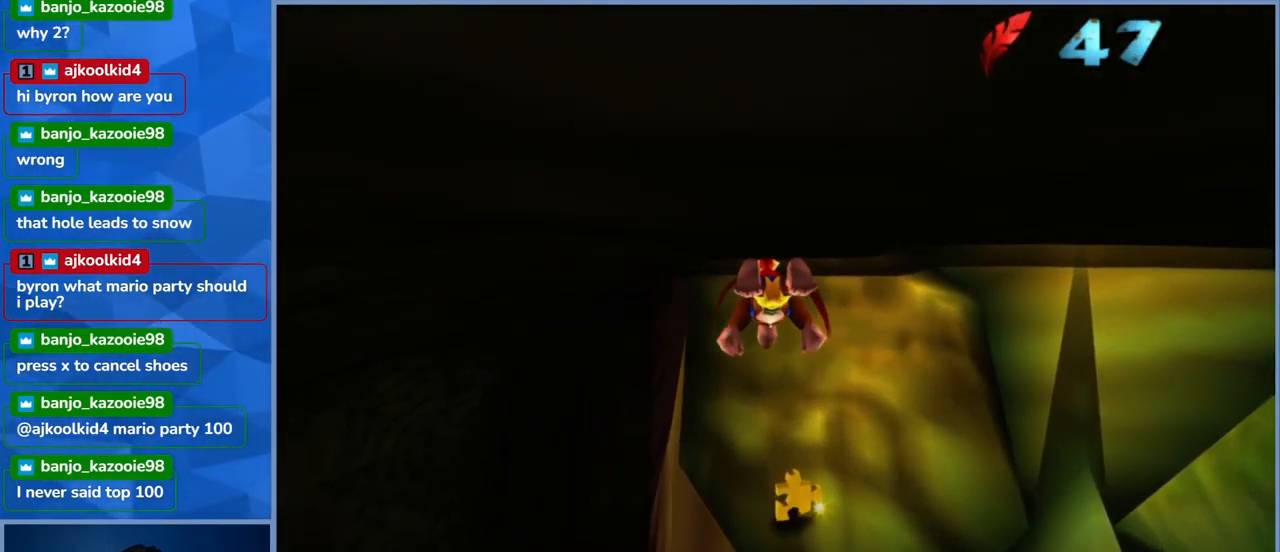
{"buttons": [], "left_stick": "up-right", "right_stick": "down-right", "events": [[434, "right_stick", "down-right"]]}
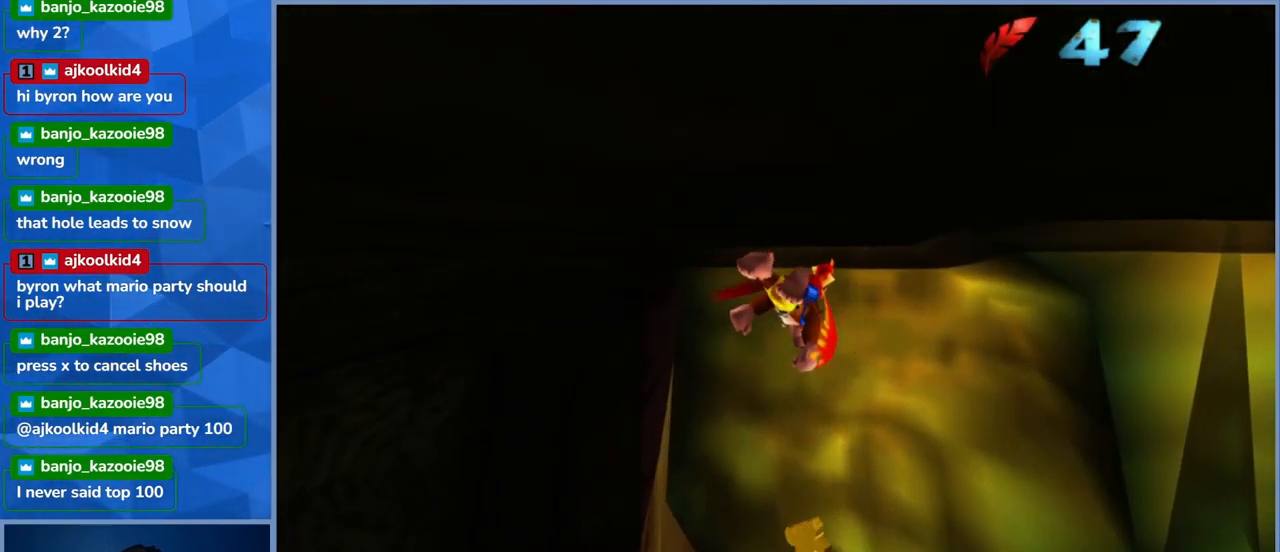
{"buttons": [], "left_stick": "right", "right_stick": "center", "events": [[317, "left_stick", "right"], [367, "right_stick", "center"]]}
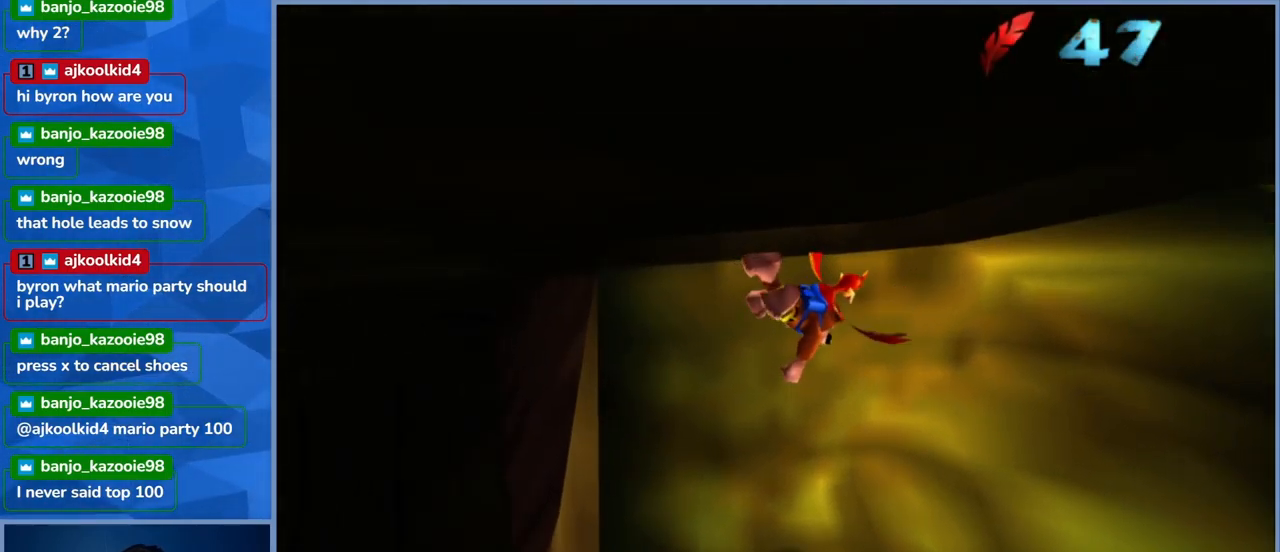
{"buttons": [], "left_stick": "down-right", "right_stick": "center", "events": [[100, "left_stick", "down-right"]]}